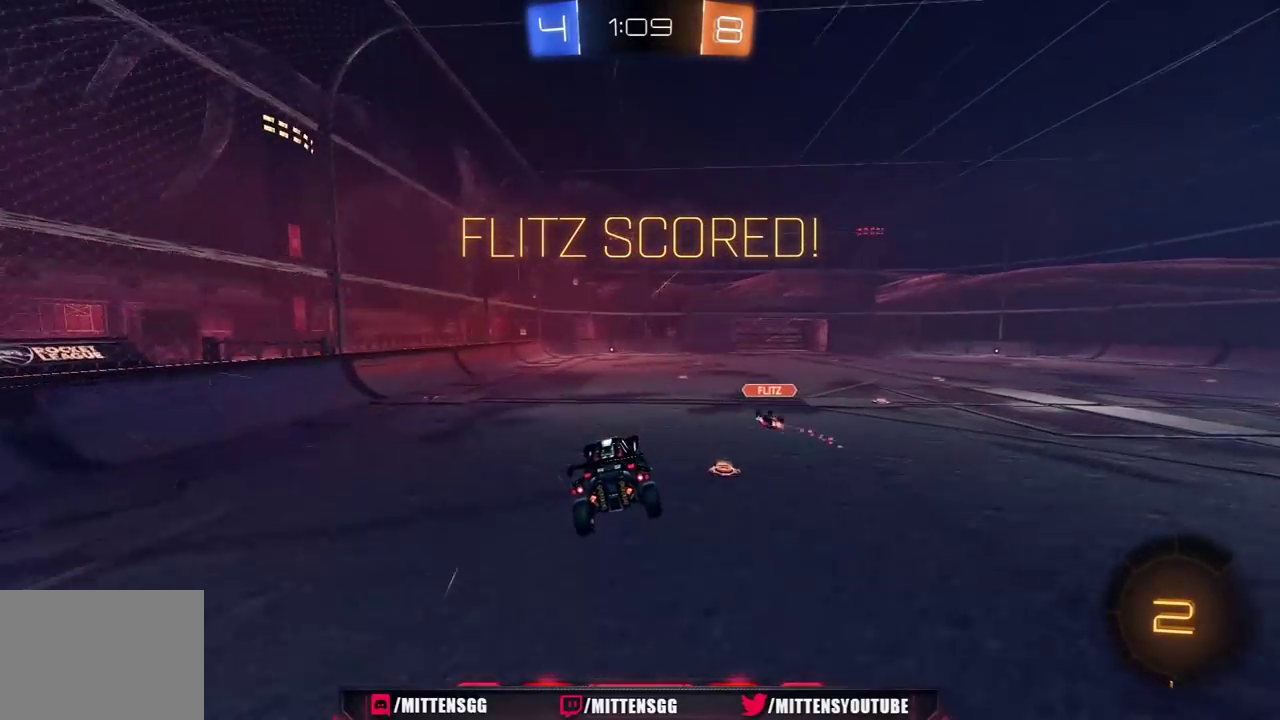
Gameplay with a controller (Xbox layout); each line is a JSON object with the inputs held at the frame after it. "events" lists button and stick changes between this image and that frame as [ms after this image, input, new state], when the widget could be followed in between. Not read: L2.
{"buttons": ["A", "R2"], "left_stick": "right", "right_stick": "center", "events": [[50, "L1", "down"], [167, "L1", "up"], [250, "R2", "down"], [283, "left_stick", "down-left"], [333, "left_stick", "left"], [483, "A", "down"], [500, "left_stick", "right"]]}
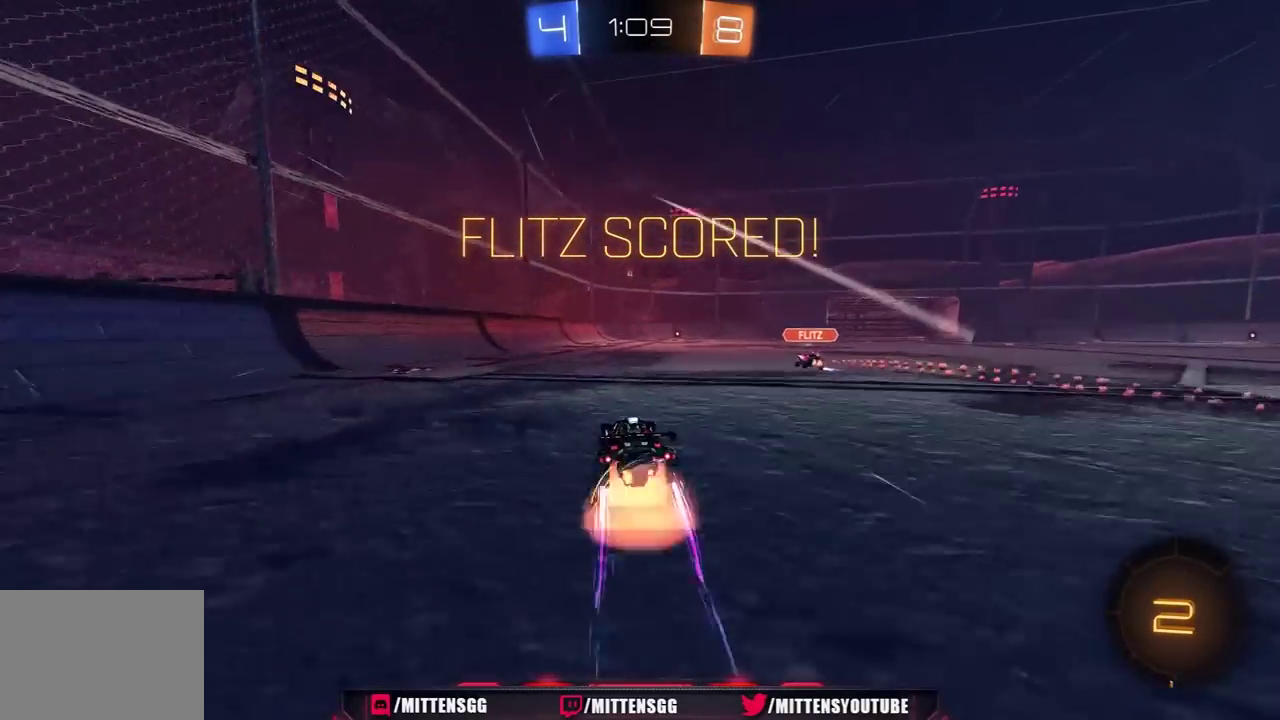
{"buttons": ["L1", "R2"], "left_stick": "right", "right_stick": "center", "events": [[17, "L1", "down"], [33, "R1", "down"], [183, "A", "up"], [250, "R1", "up"]]}
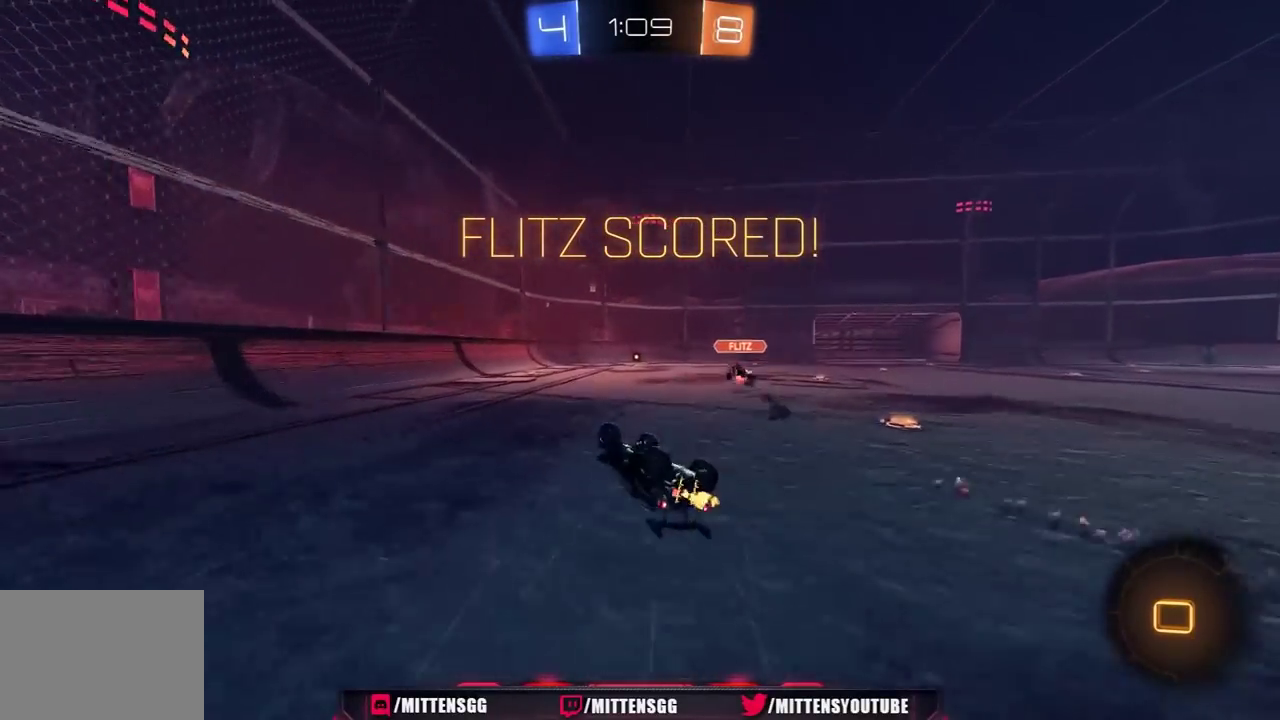
{"buttons": ["A", "R2"], "left_stick": "center", "right_stick": "center", "events": [[250, "L1", "up"], [333, "A", "down"], [367, "left_stick", "center"], [400, "A", "up"], [467, "A", "down"]]}
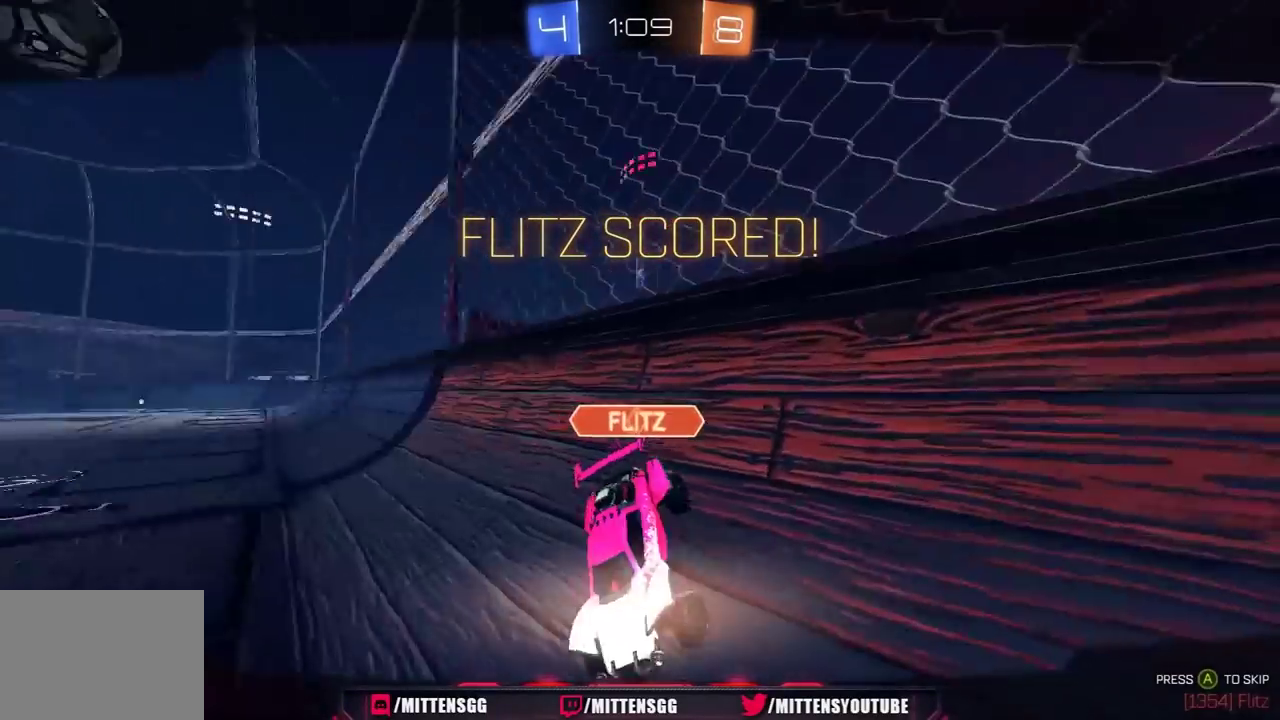
{"buttons": ["A", "R1", "R2"], "left_stick": "center", "right_stick": "center", "events": [[33, "A", "up"], [83, "R1", "down"], [100, "A", "down"], [167, "A", "up"], [217, "A", "down"], [283, "A", "up"], [367, "A", "down"]]}
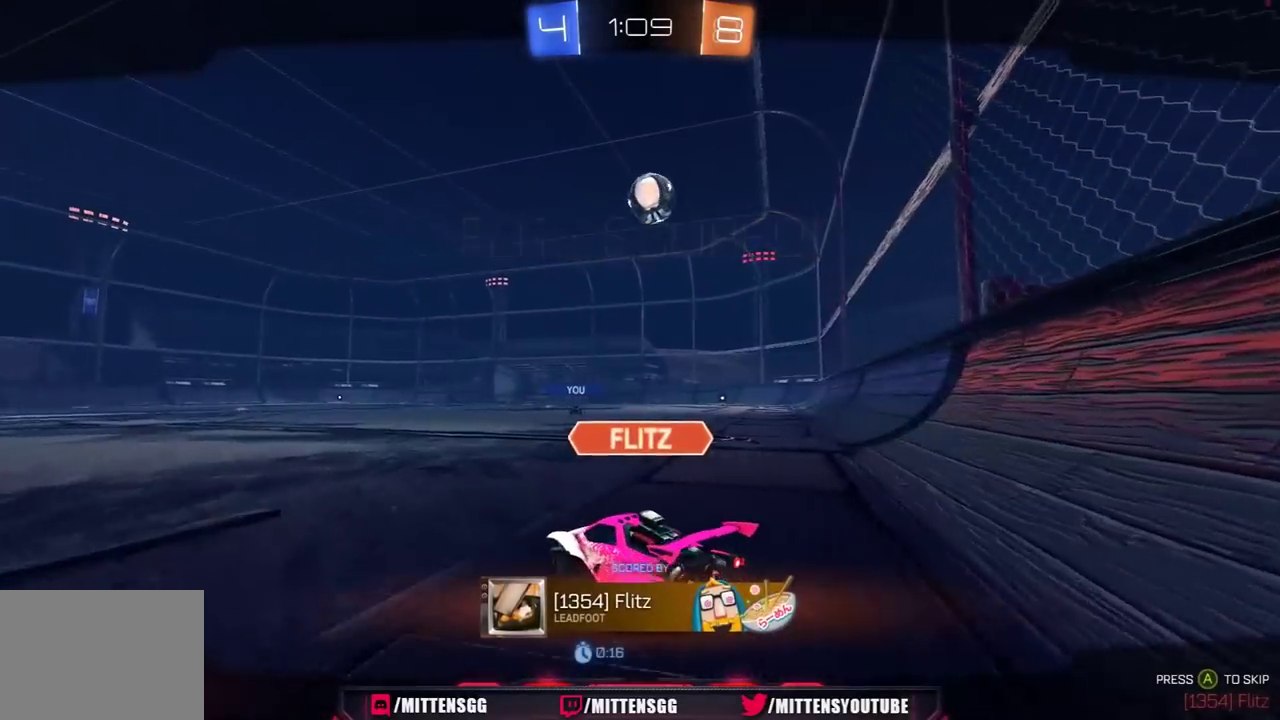
{"buttons": ["R2"], "left_stick": "center", "right_stick": "center", "events": [[100, "A", "up"], [167, "A", "down"], [267, "A", "up"], [350, "A", "down"], [450, "R1", "up"], [467, "A", "up"]]}
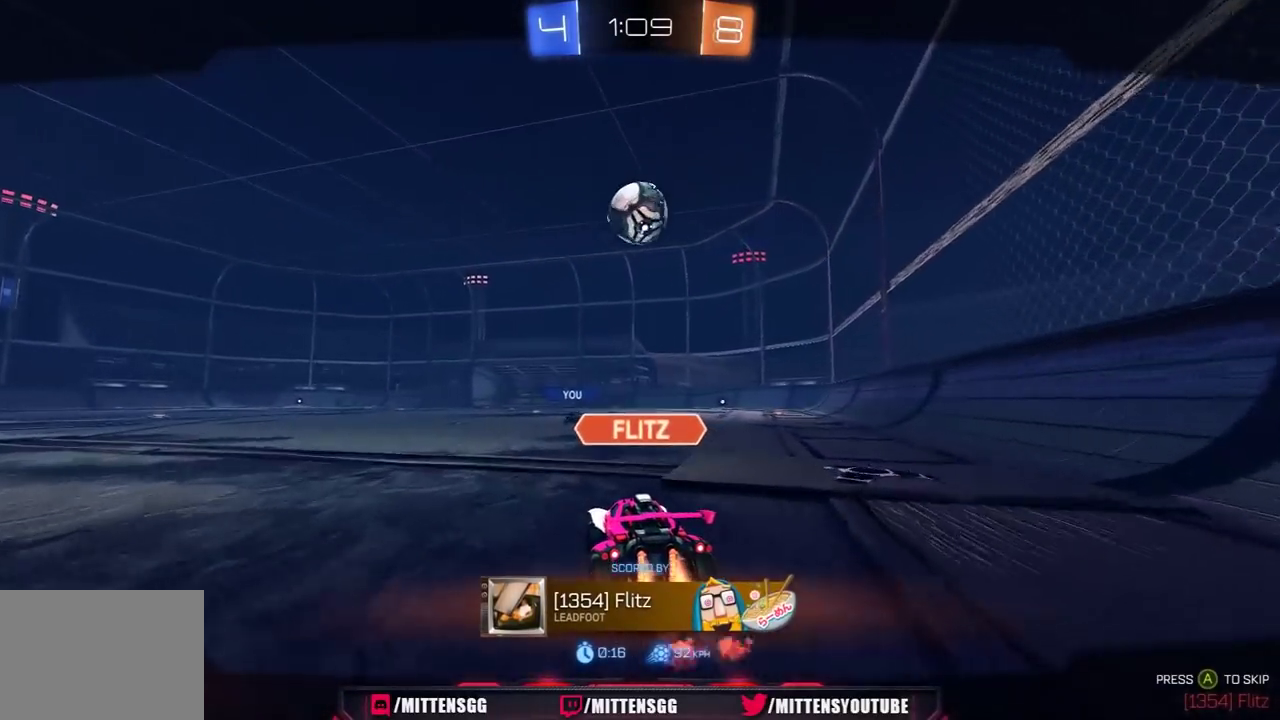
{"buttons": ["R2"], "left_stick": "center", "right_stick": "center", "events": []}
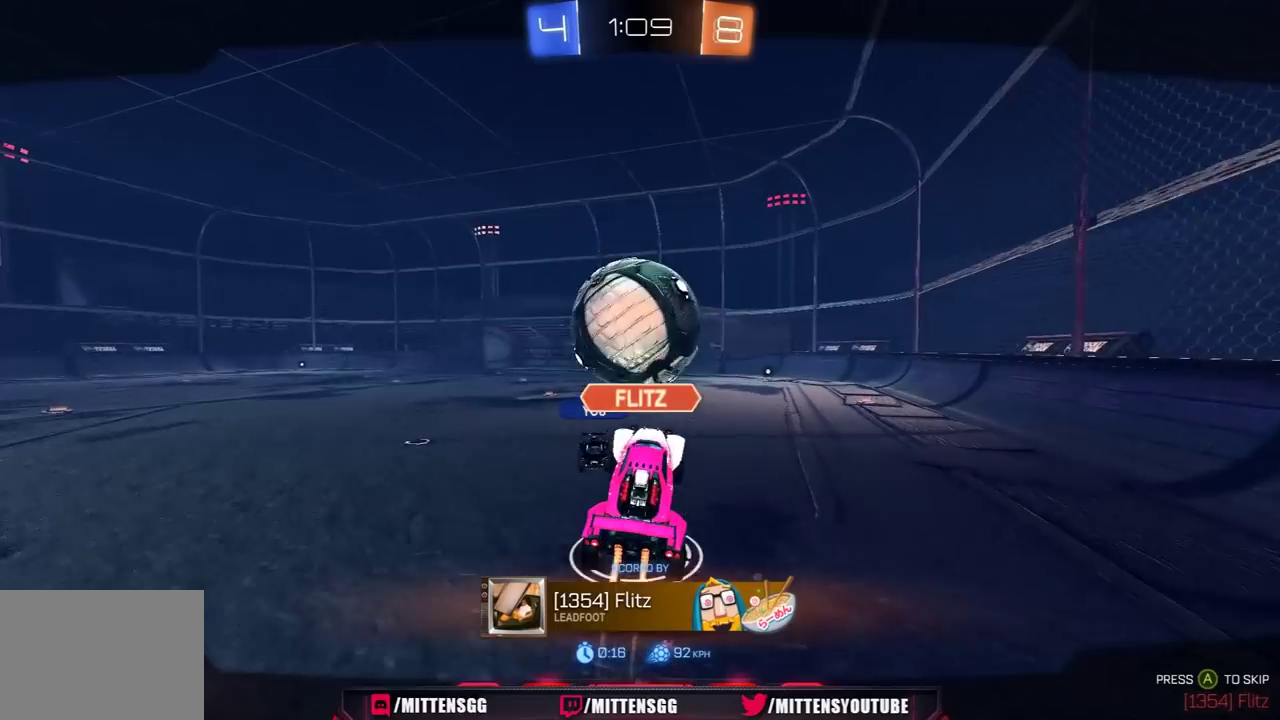
{"buttons": ["R2"], "left_stick": "center", "right_stick": "center", "events": []}
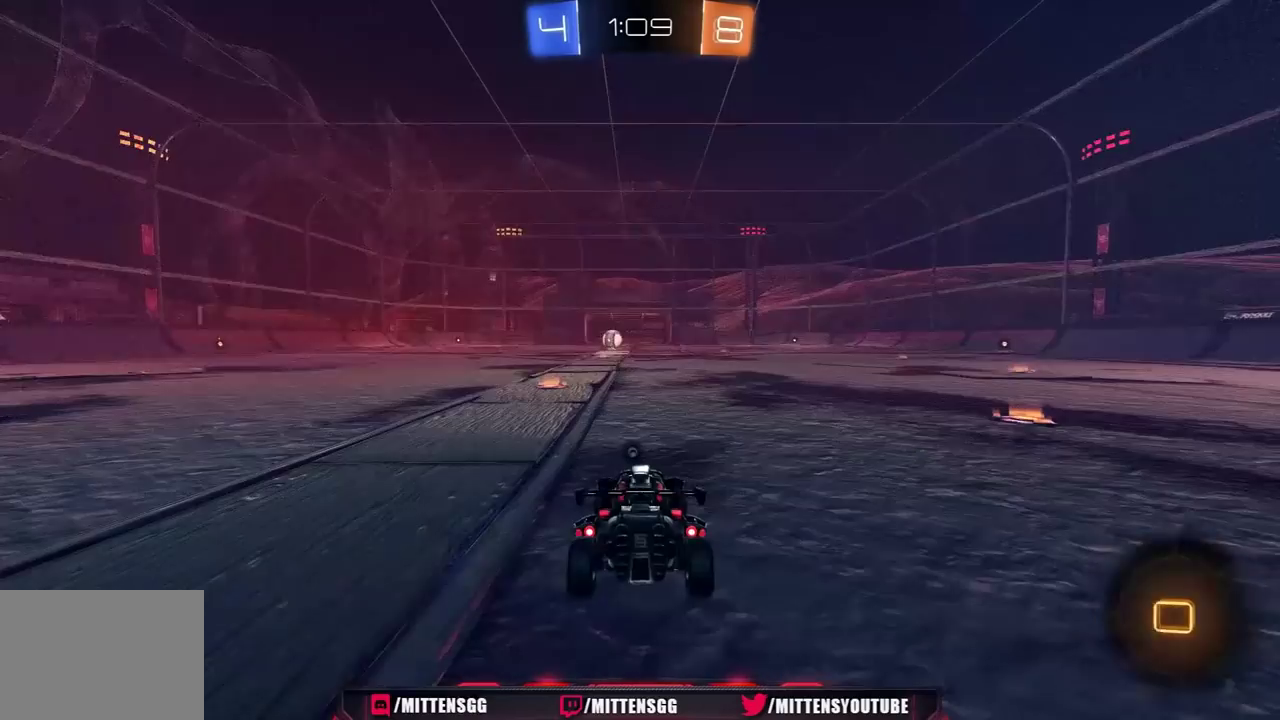
{"buttons": ["R2"], "left_stick": "center", "right_stick": "center", "events": []}
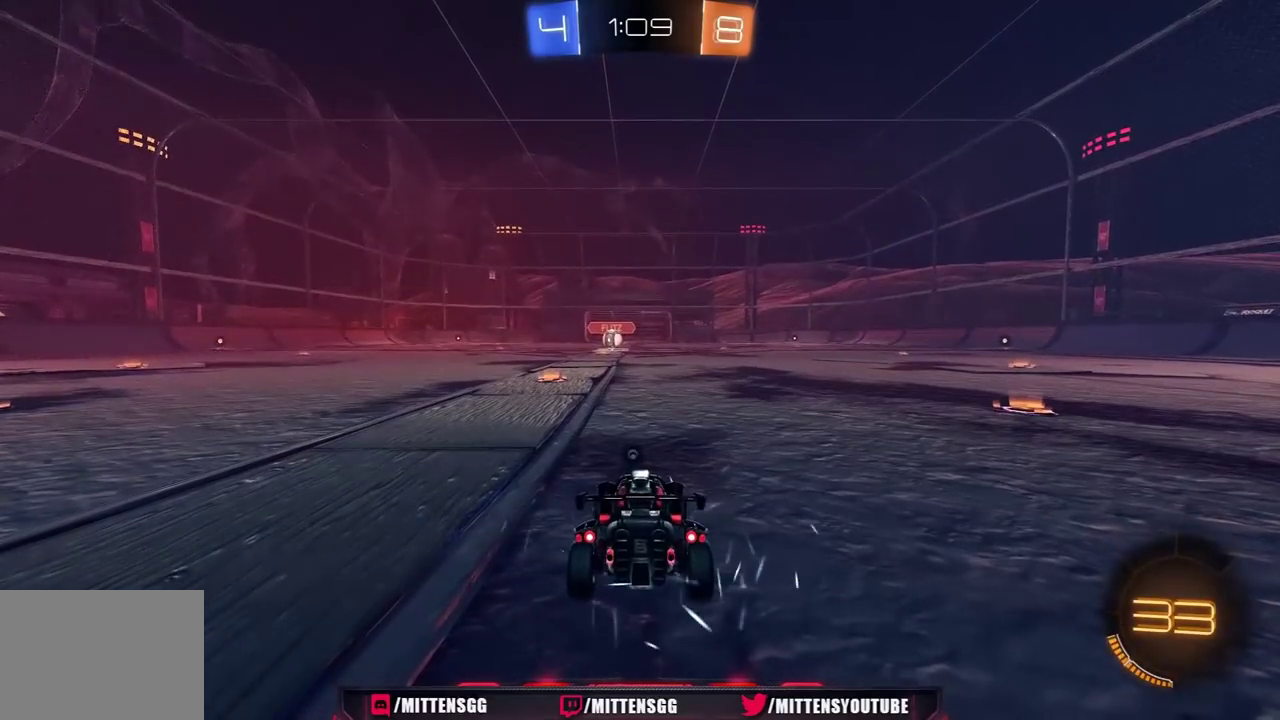
{"buttons": ["R1", "R2", "R3"], "left_stick": "center", "right_stick": "center", "events": [[333, "R1", "down"], [383, "R3", "down"], [450, "R3", "up"], [500, "R3", "down"]]}
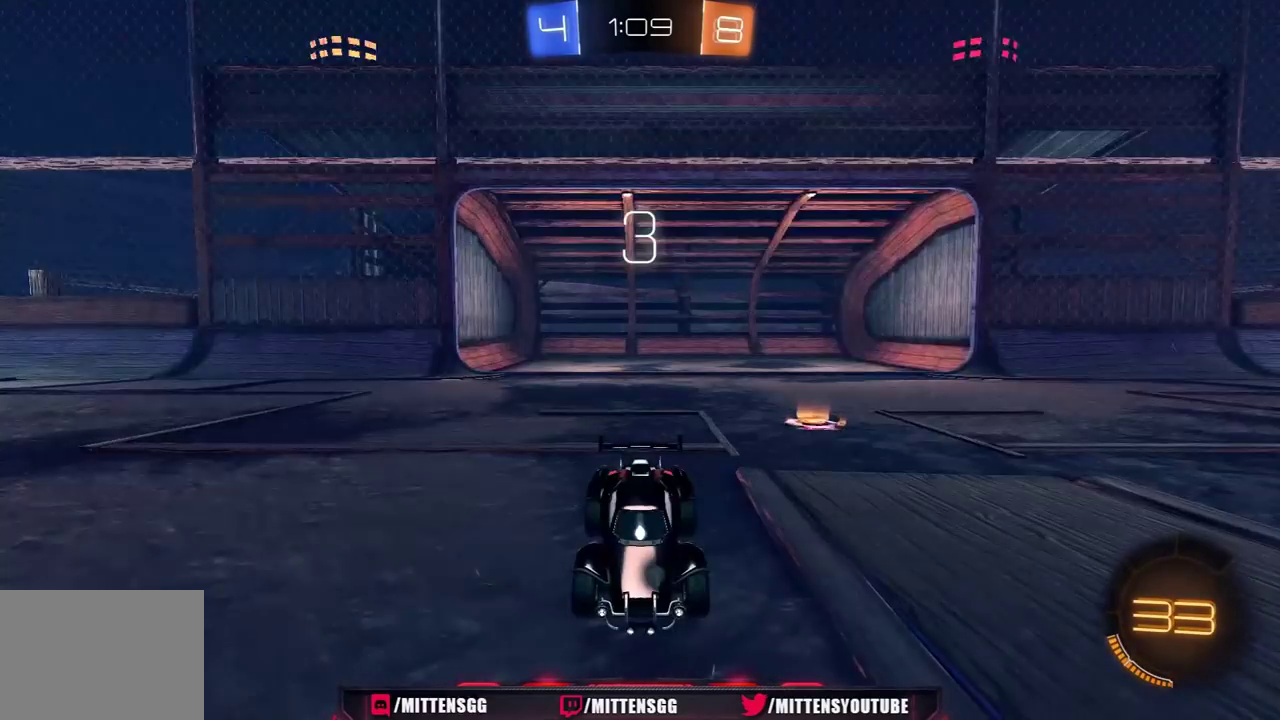
{"buttons": ["R1", "R2"], "left_stick": "center", "right_stick": "center", "events": [[67, "R3", "up"]]}
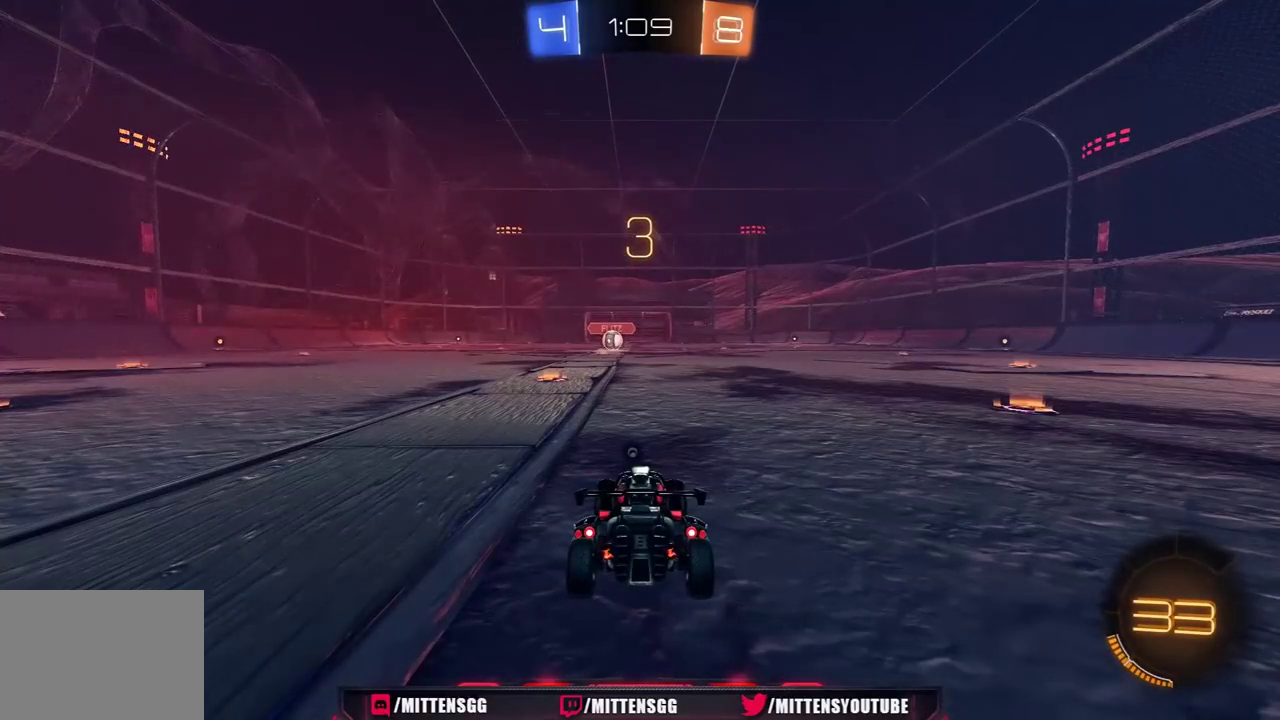
{"buttons": ["R1", "R2"], "left_stick": "center", "right_stick": "center", "events": []}
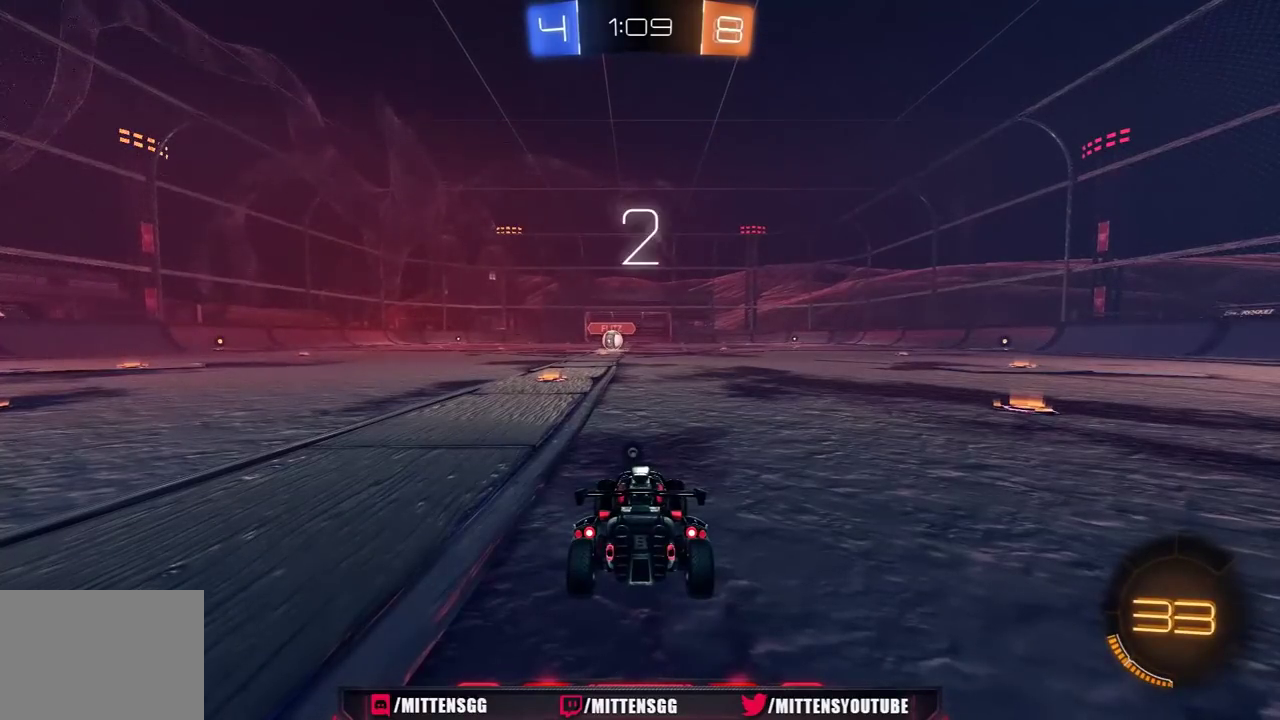
{"buttons": ["R1", "R2"], "left_stick": "center", "right_stick": "center", "events": [[67, "Y", "down"], [150, "Y", "up"]]}
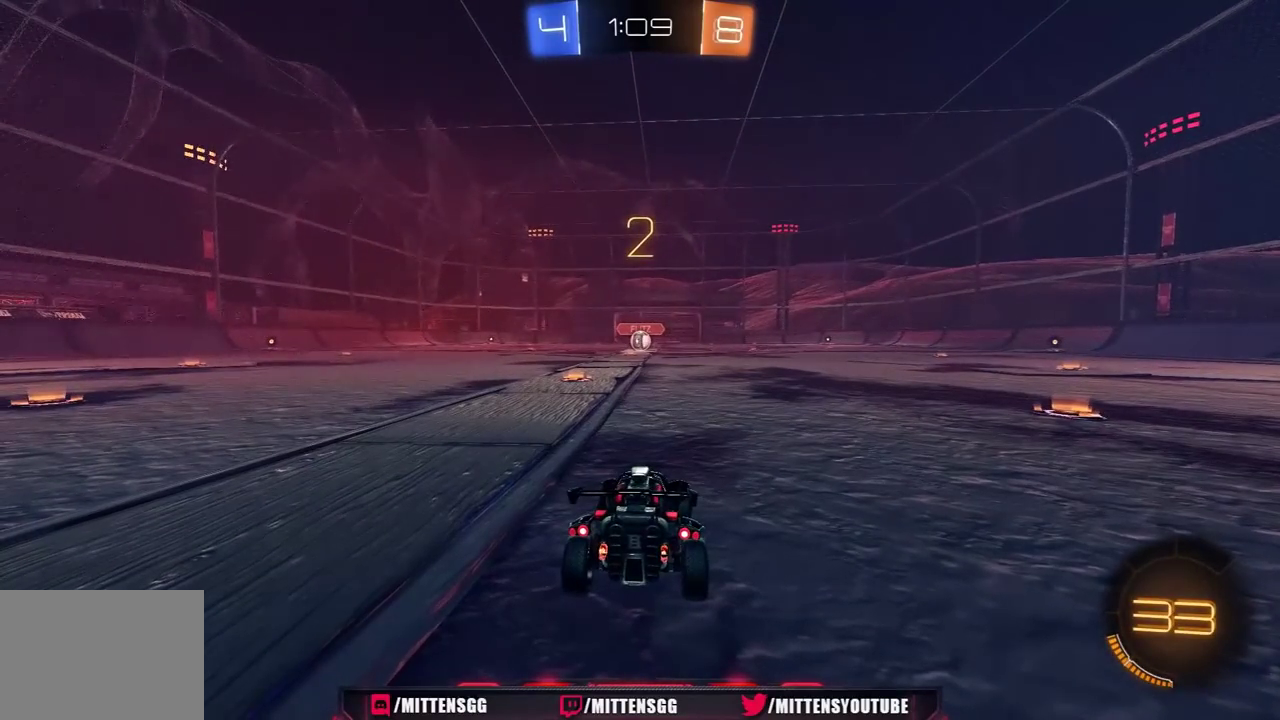
{"buttons": ["R1", "R2"], "left_stick": "center", "right_stick": "center", "events": []}
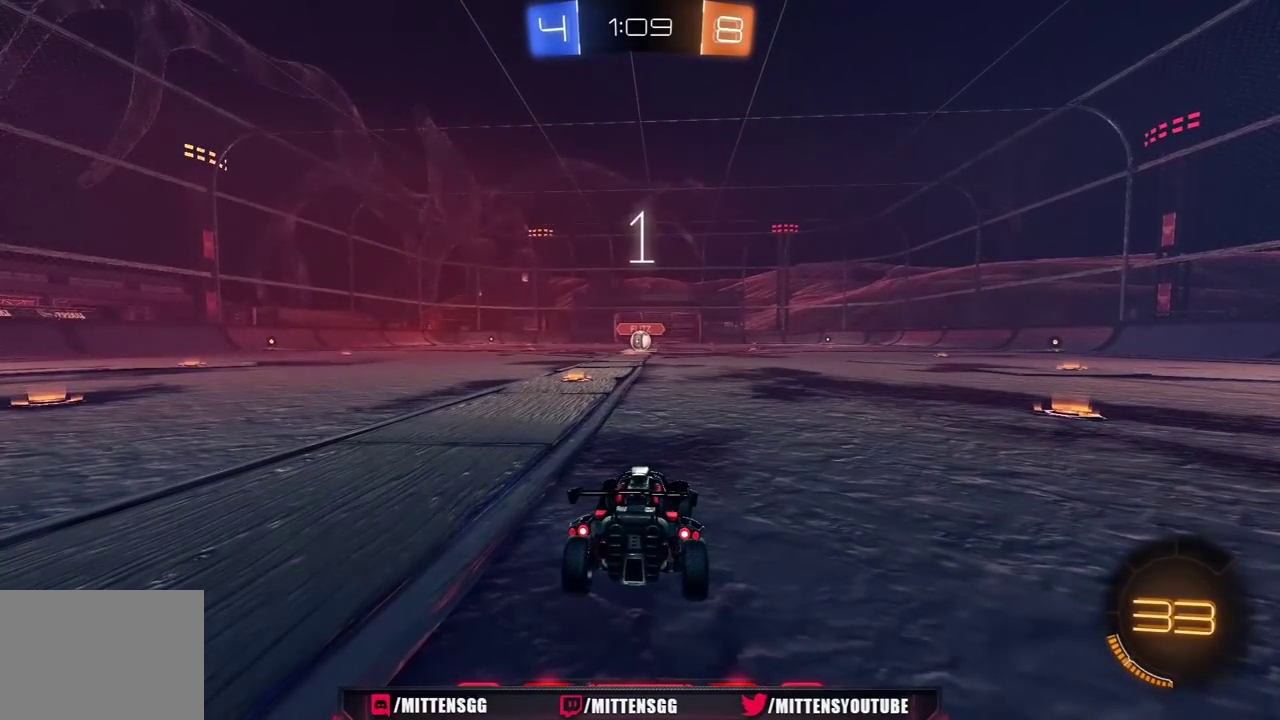
{"buttons": ["R1", "R2"], "left_stick": "center", "right_stick": "center", "events": []}
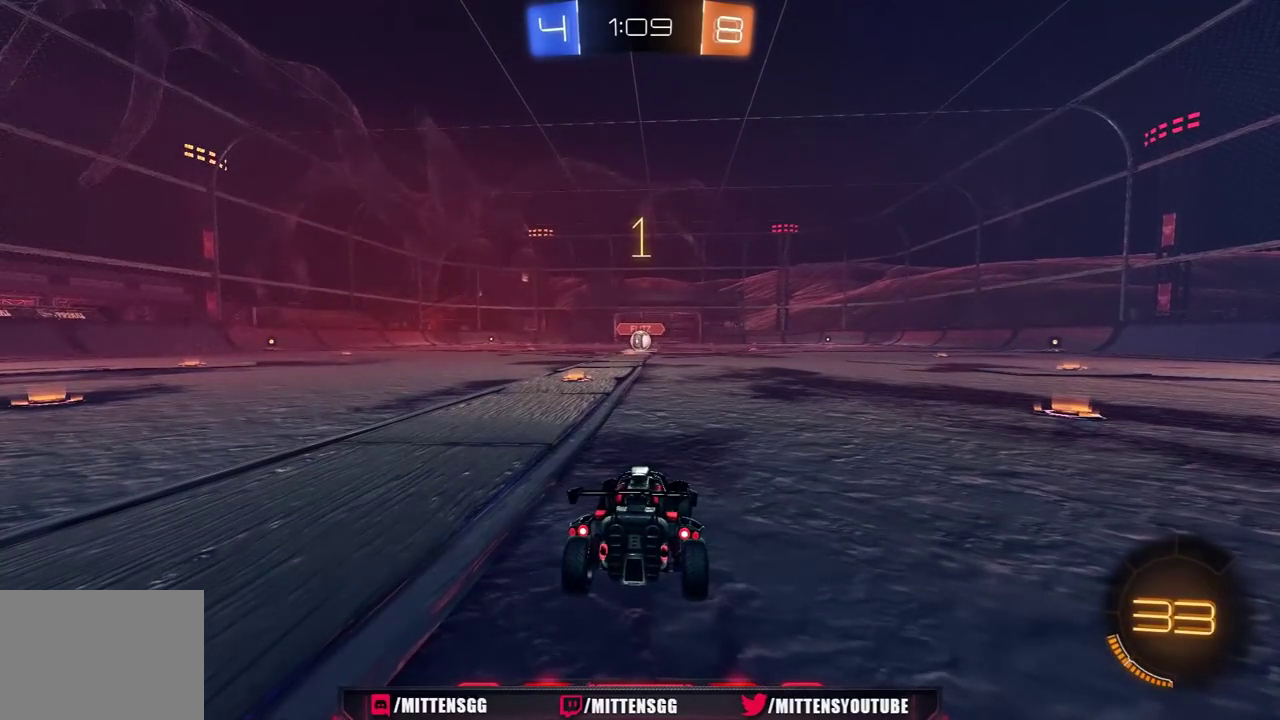
{"buttons": ["R1", "R2"], "left_stick": "up-left", "right_stick": "center", "events": [[483, "left_stick", "up-left"]]}
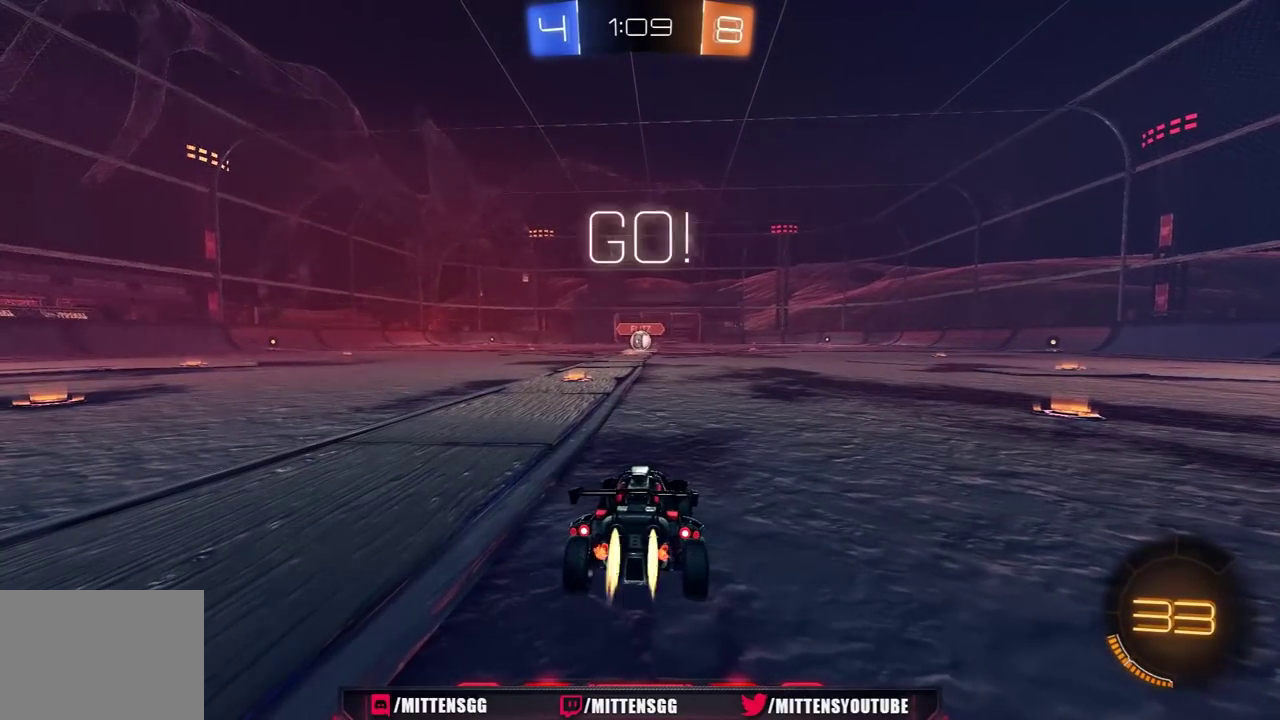
{"buttons": ["R1", "R2"], "left_stick": "center", "right_stick": "center", "events": [[100, "left_stick", "center"], [150, "Y", "down"], [217, "Y", "up"]]}
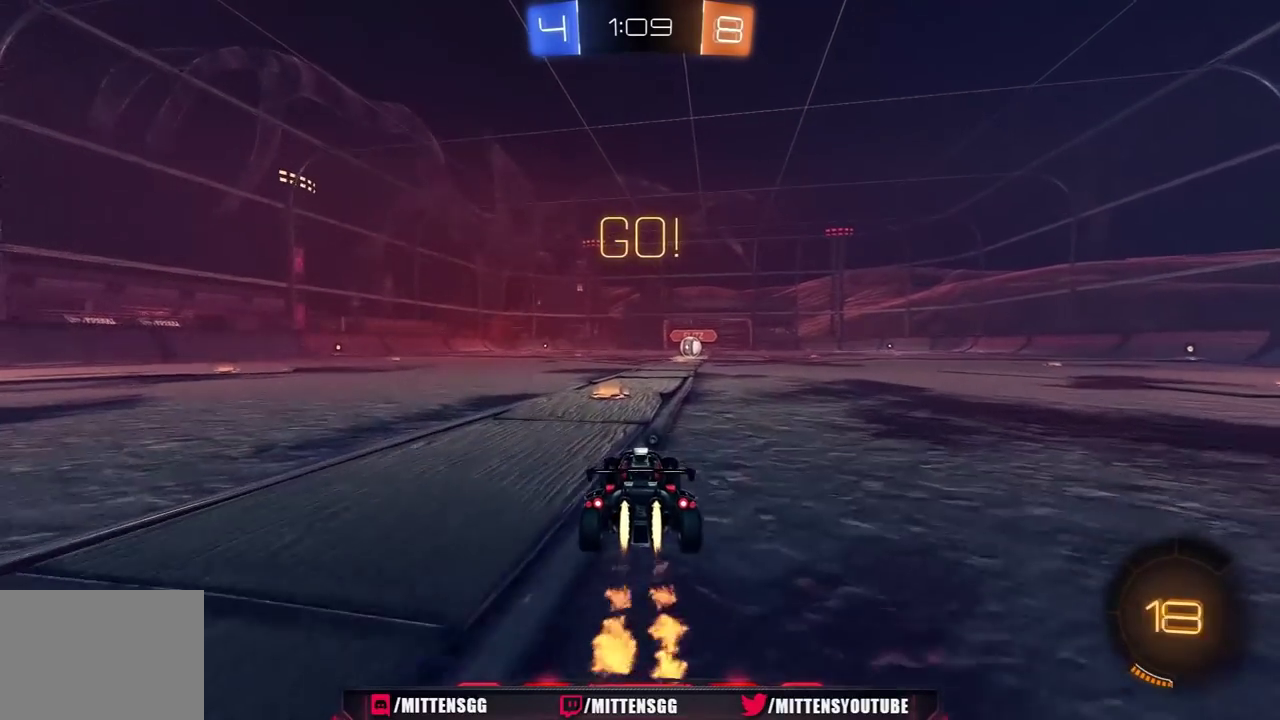
{"buttons": ["L1", "R1", "R2", "L3"], "left_stick": "up-right", "right_stick": "center", "events": [[183, "left_stick", "left"], [267, "A", "down"], [300, "A", "up"], [317, "left_stick", "right"], [333, "L1", "down"], [367, "A", "down"], [383, "L3", "down"], [467, "left_stick", "up-right"], [500, "A", "up"]]}
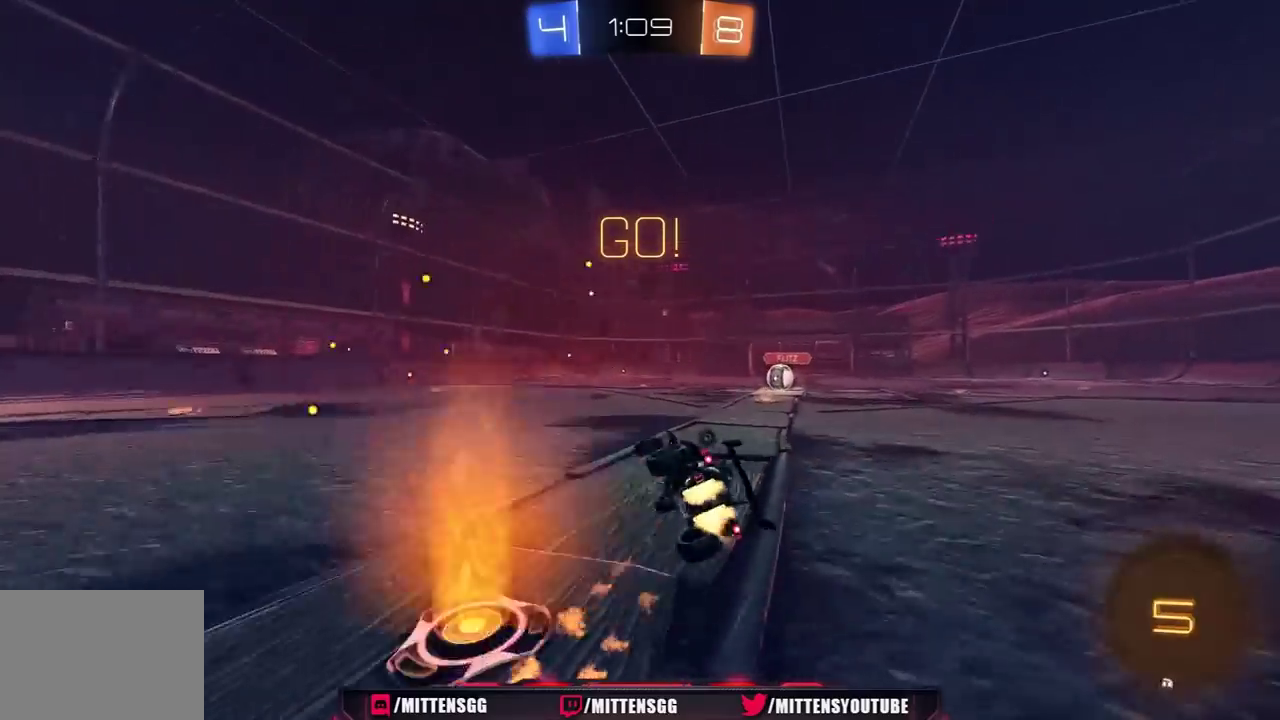
{"buttons": ["R1", "R2"], "left_stick": "up-right", "right_stick": "center", "events": [[367, "L3", "up"], [467, "L1", "up"]]}
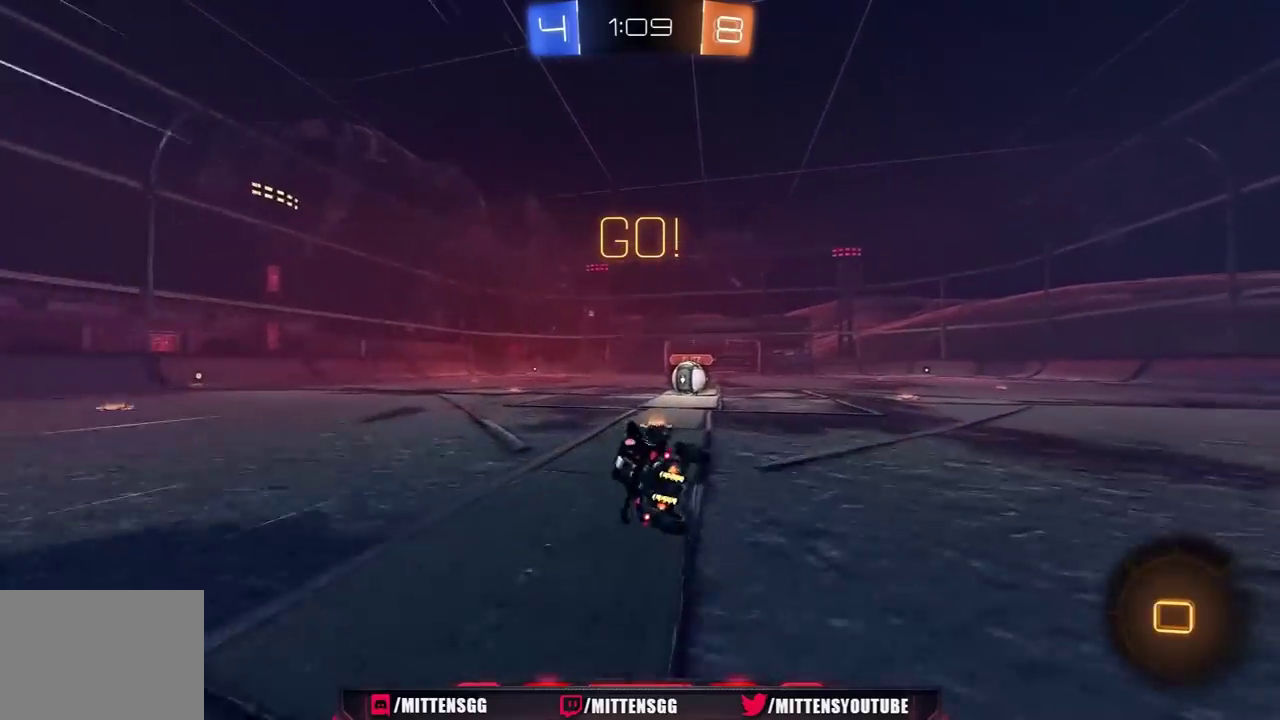
{"buttons": ["A", "R2"], "left_stick": "up", "right_stick": "center", "events": [[50, "R1", "up"], [350, "left_stick", "up"], [483, "A", "down"]]}
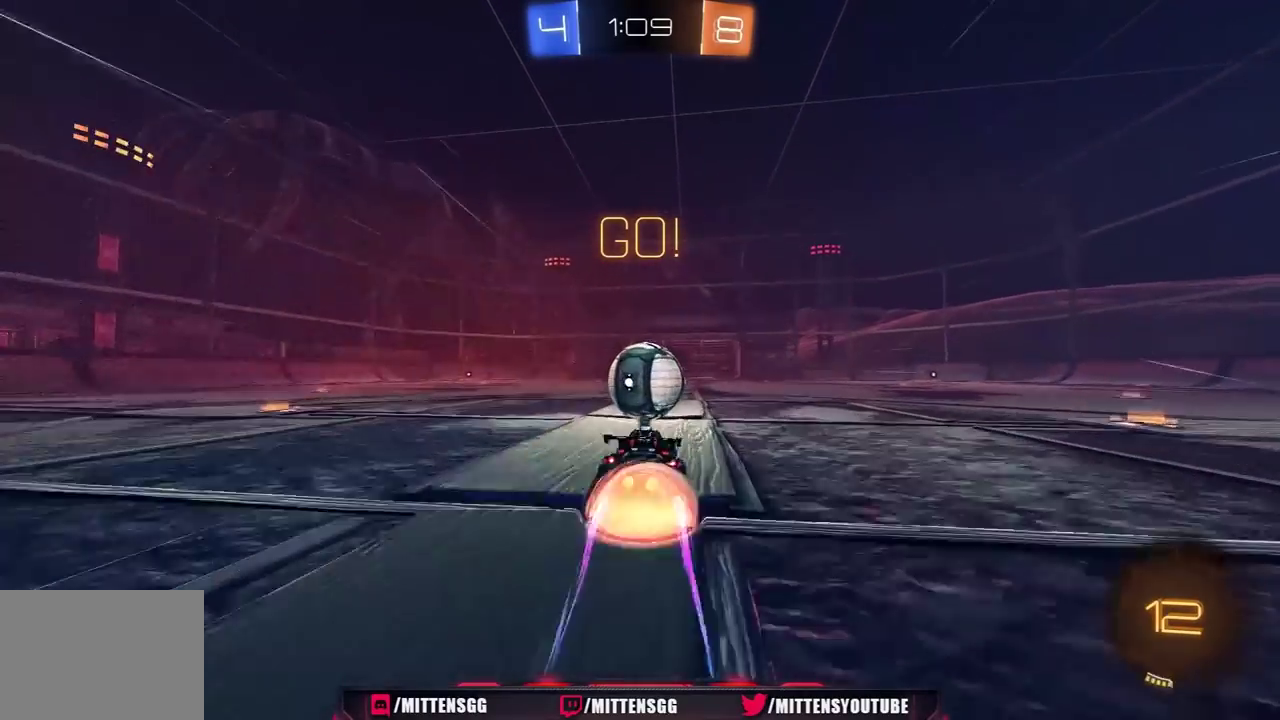
{"buttons": ["L1", "R2", "L3"], "left_stick": "down-left", "right_stick": "center"}
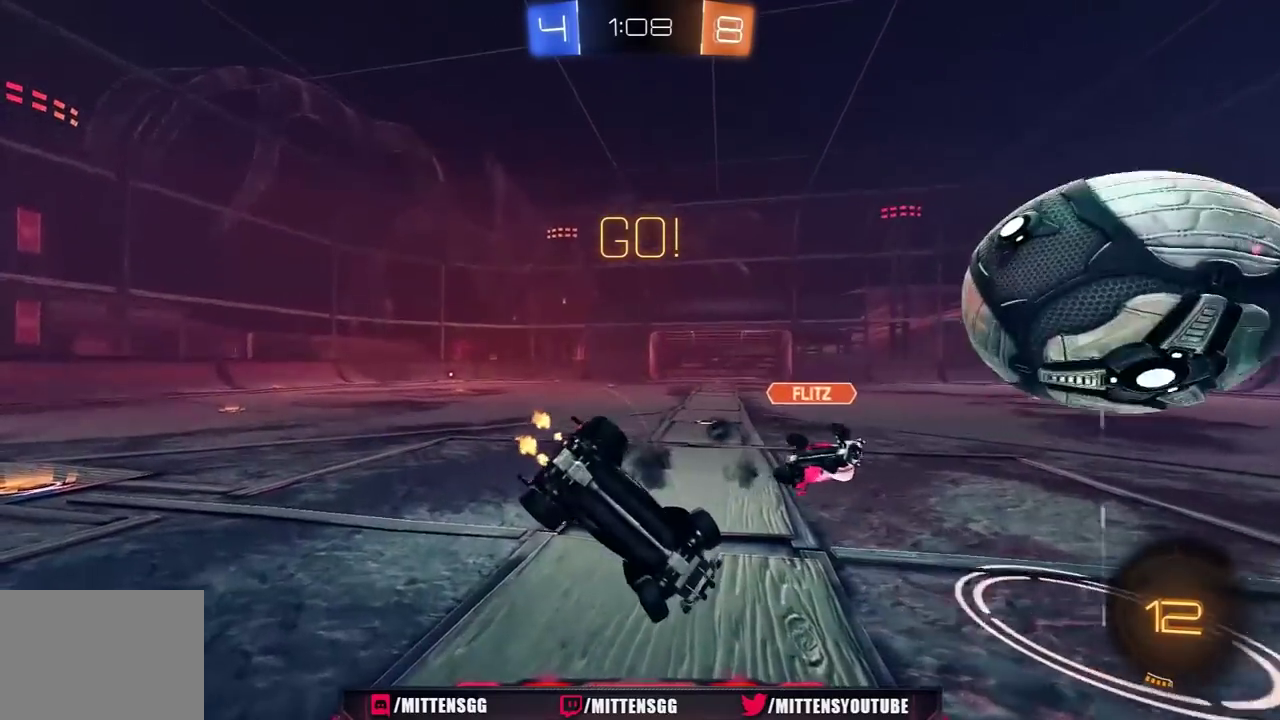
{"buttons": ["L1", "R1", "R2", "L3"], "left_stick": "down-left", "right_stick": "center", "events": [[183, "Y", "down"], [233, "R1", "down"], [383, "Y", "up"]]}
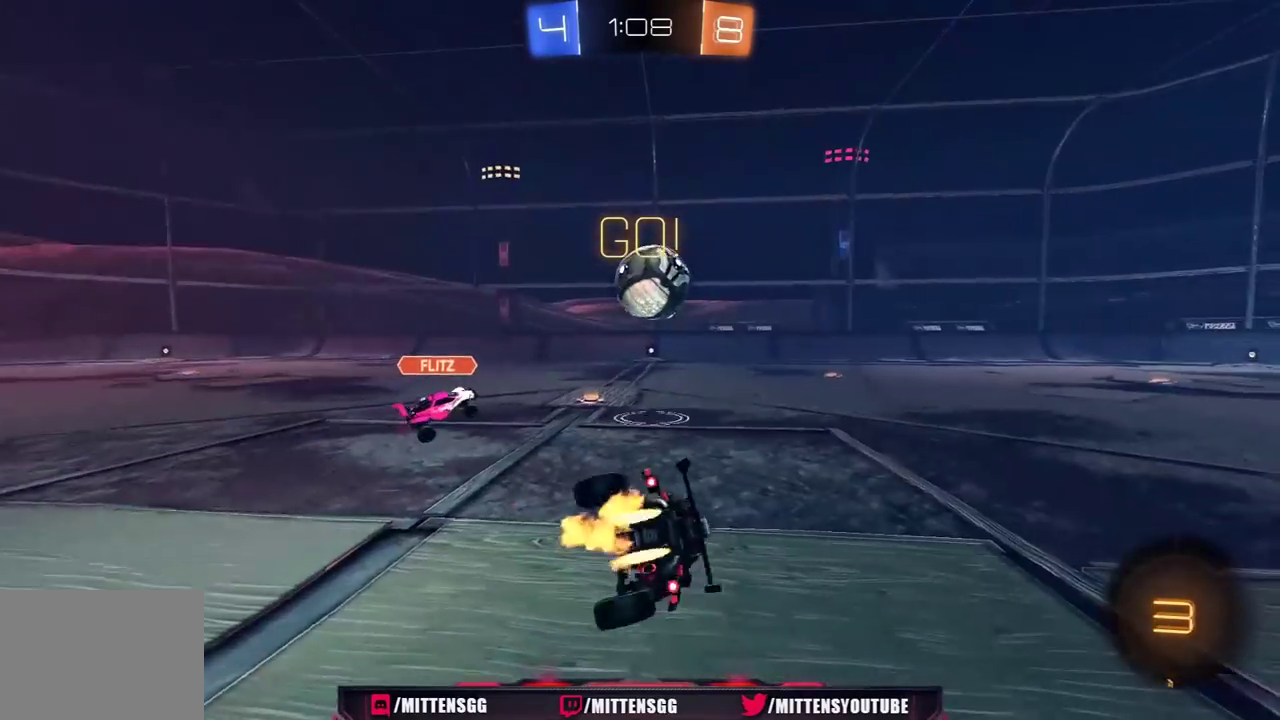
{"buttons": ["R2"], "left_stick": "center", "right_stick": "center", "events": [[17, "R1", "up"], [50, "L3", "up"], [117, "L1", "up"], [167, "left_stick", "down-right"], [267, "left_stick", "right"], [417, "left_stick", "center"]]}
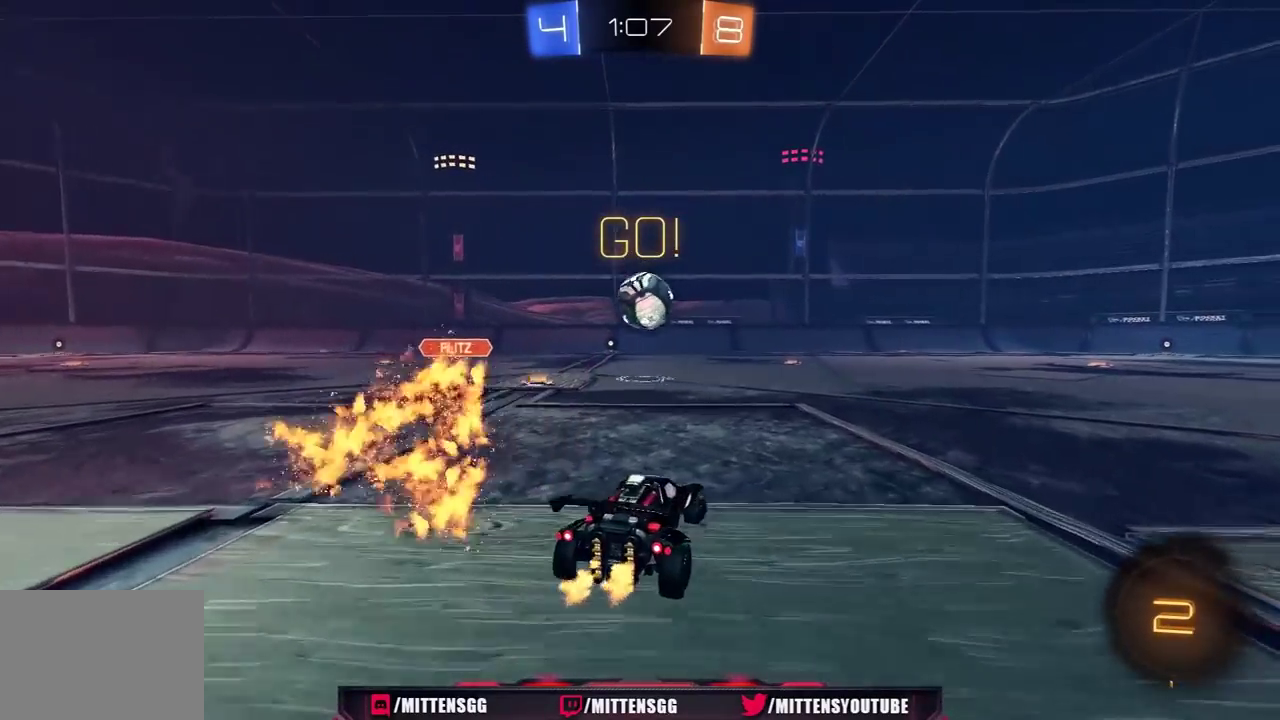
{"buttons": ["R2"], "left_stick": "center", "right_stick": "center", "events": [[167, "left_stick", "right"], [267, "left_stick", "center"]]}
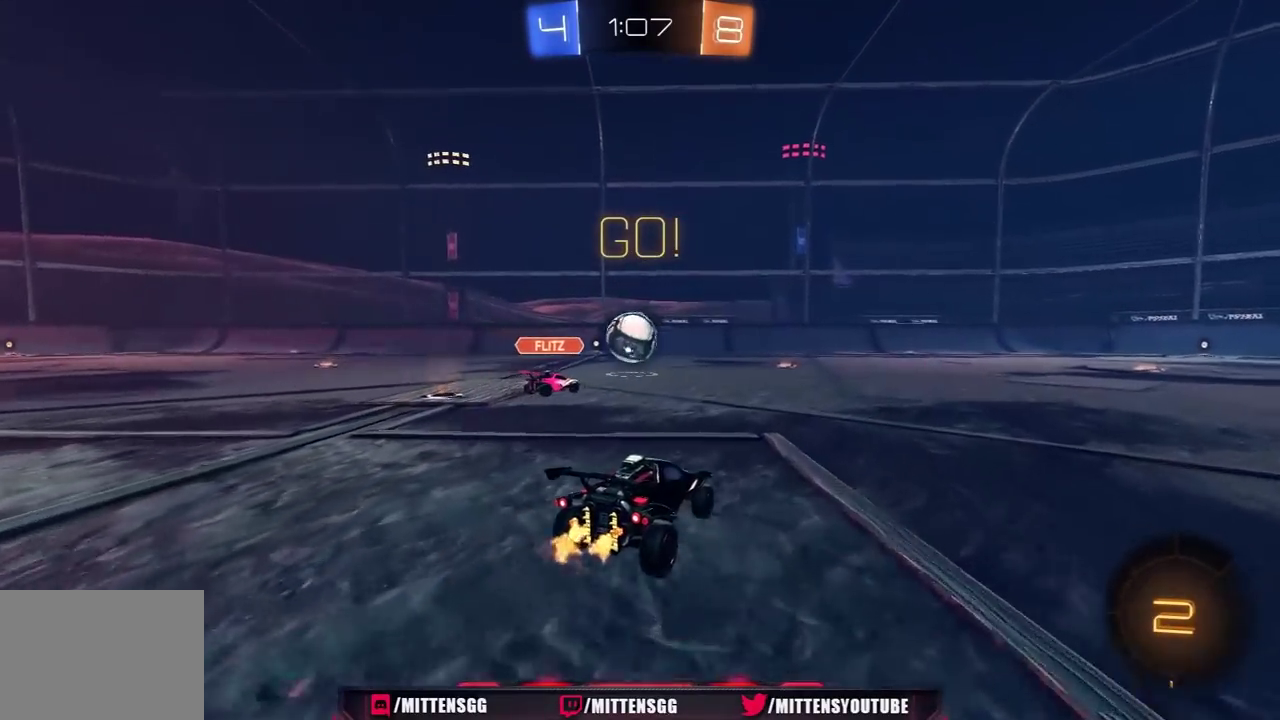
{"buttons": ["R2"], "left_stick": "center", "right_stick": "center", "events": [[83, "A", "down"], [133, "left_stick", "up"], [300, "A", "up"], [317, "left_stick", "center"]]}
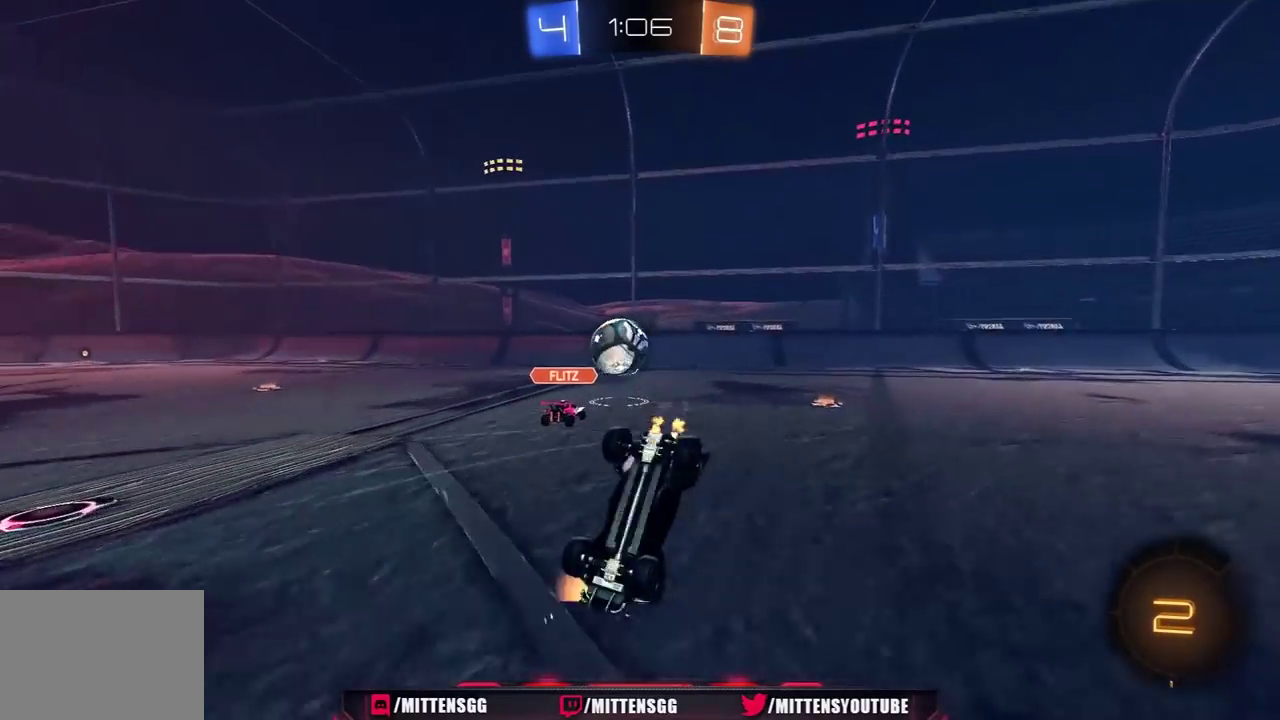
{"buttons": ["R2"], "left_stick": "center", "right_stick": "center", "events": []}
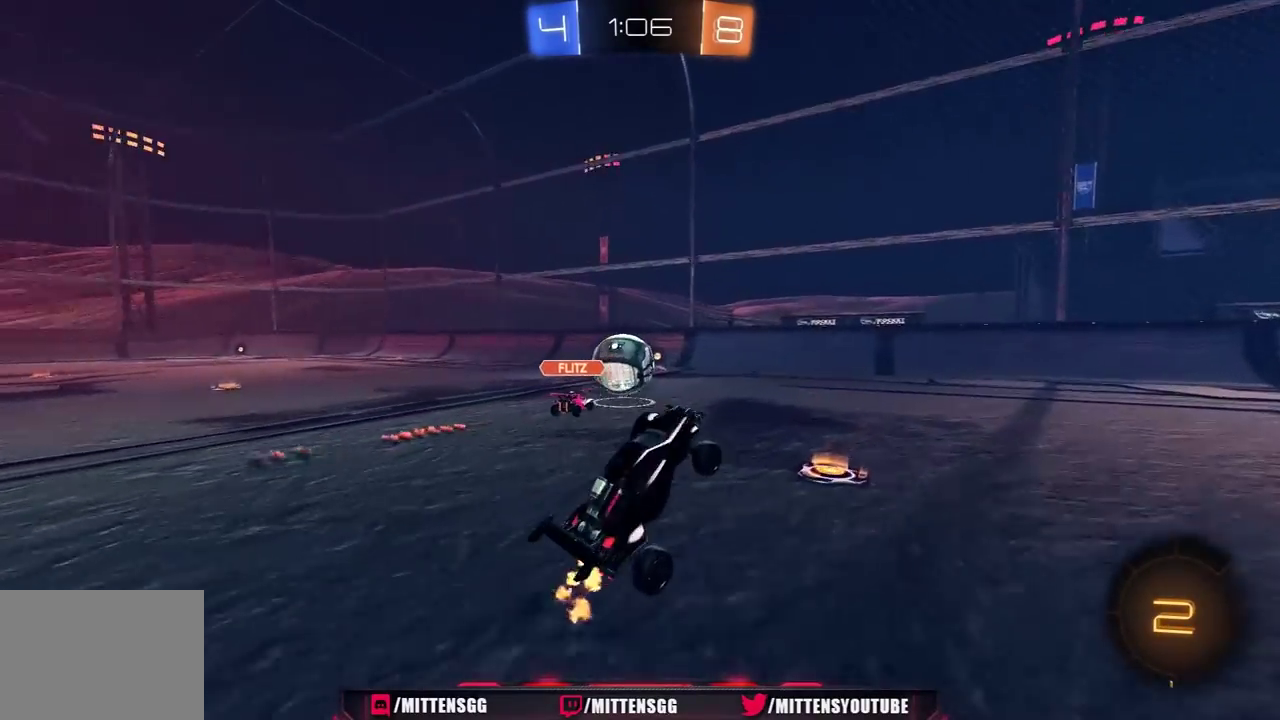
{"buttons": ["L1", "R2"], "left_stick": "right", "right_stick": "center", "events": [[50, "left_stick", "right"], [133, "Y", "down"], [217, "Y", "up"], [483, "L1", "down"]]}
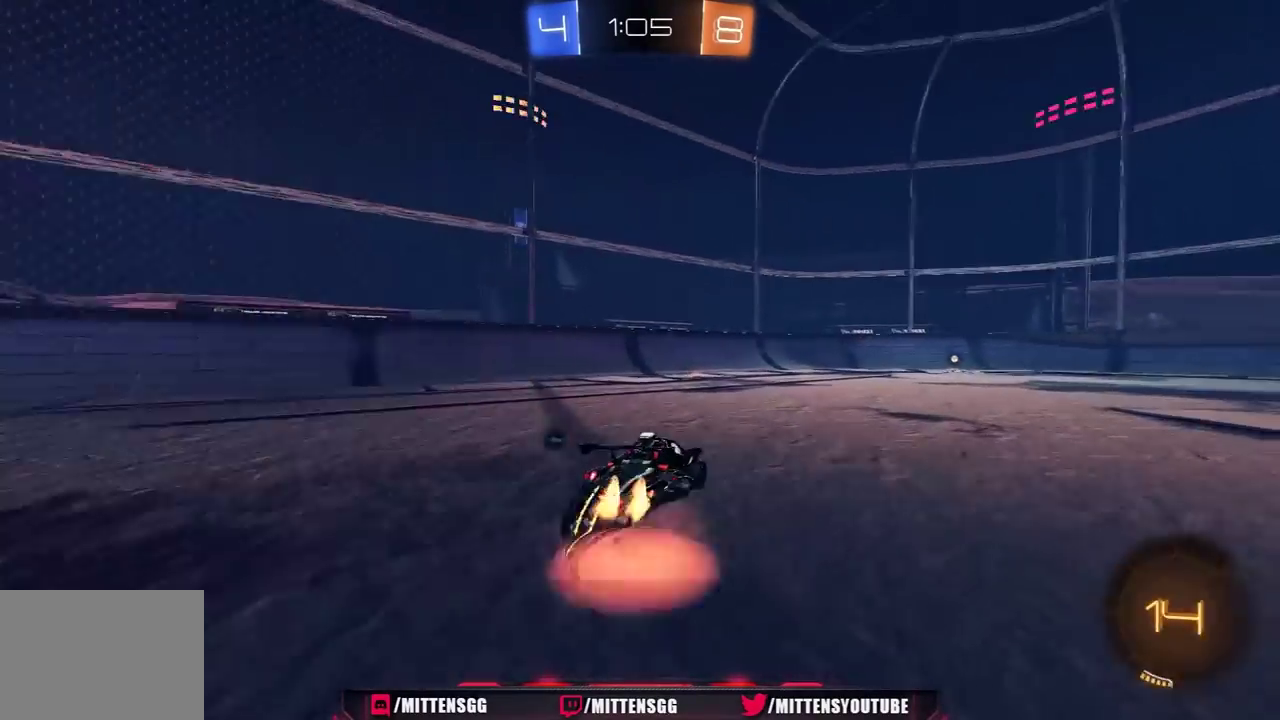
{"buttons": ["Y", "L1", "R1", "R2", "L3"], "left_stick": "right", "right_stick": "center", "events": [[17, "L3", "down"], [17, "R1", "down"], [50, "A", "down"], [183, "A", "up"], [417, "Y", "down"]]}
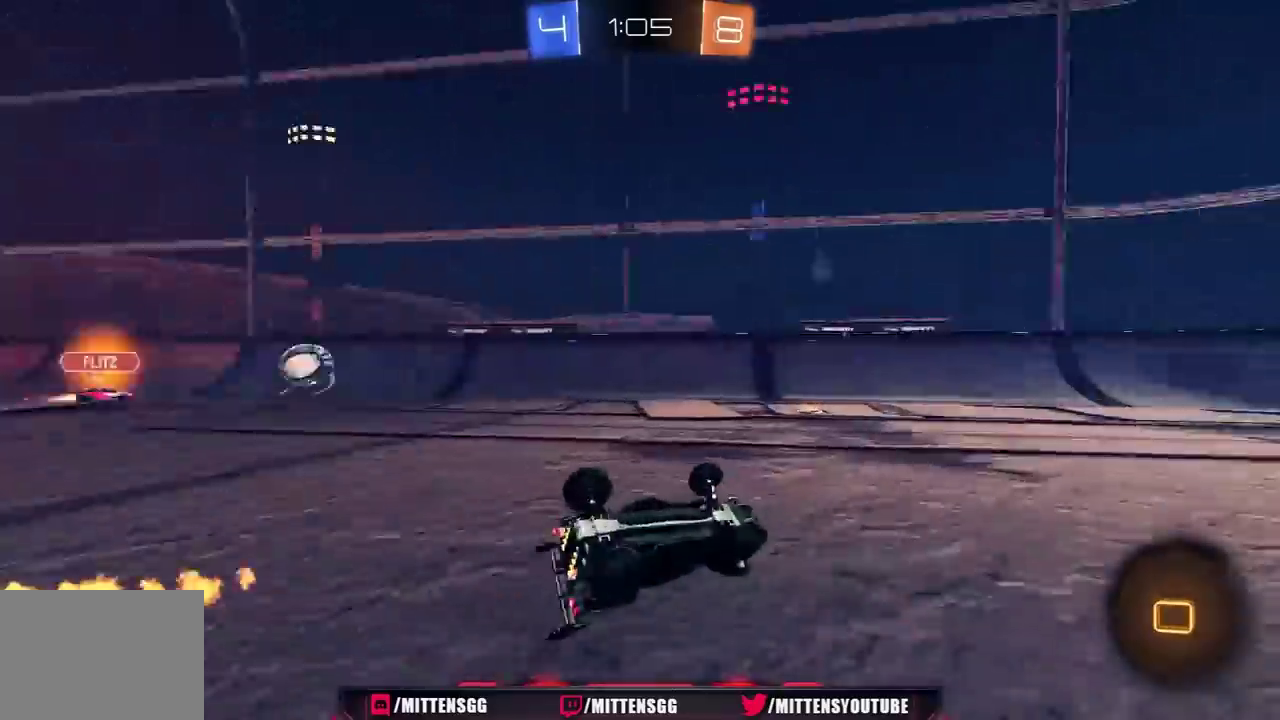
{"buttons": ["R2"], "left_stick": "center", "right_stick": "center", "events": [[17, "Y", "up"], [117, "L3", "up"], [150, "L1", "up"], [317, "left_stick", "center"], [467, "R1", "up"]]}